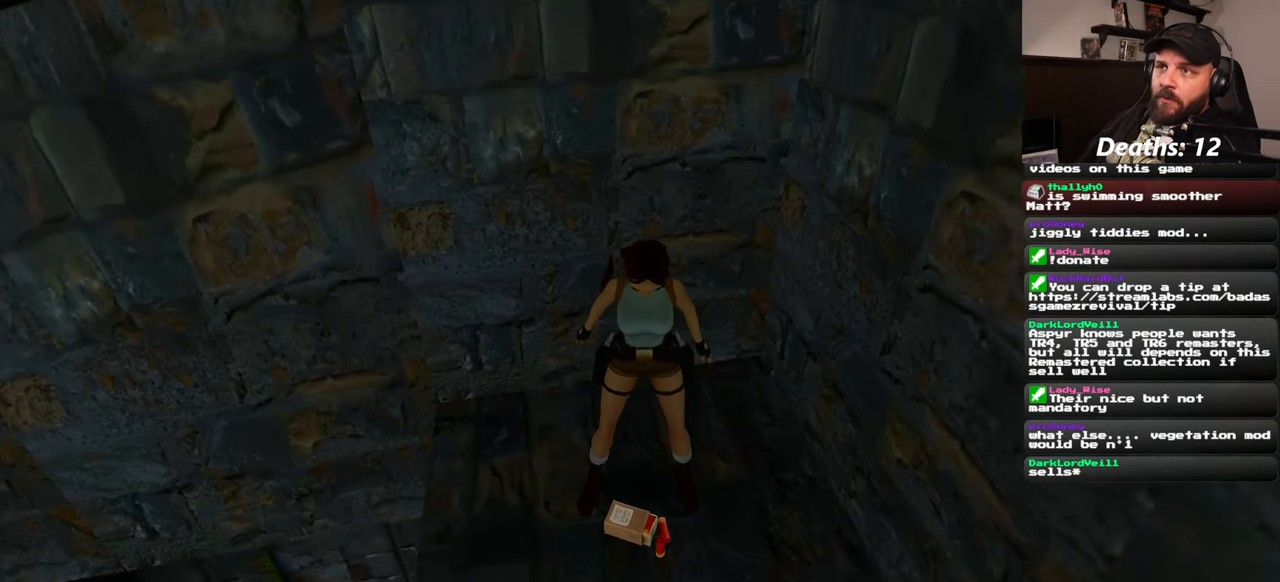
Gameplay with a controller (PlayStation layout); each line is a JSON object with the inputs held at the frame after it. "events" lists button and stick changes between this image and that frame as [ms after this image, input, new state], when the widget could be followed in between. Not read: L2 L3 R2 R3 START.
{"buttons": [], "left_stick": "center", "right_stick": "center", "events": []}
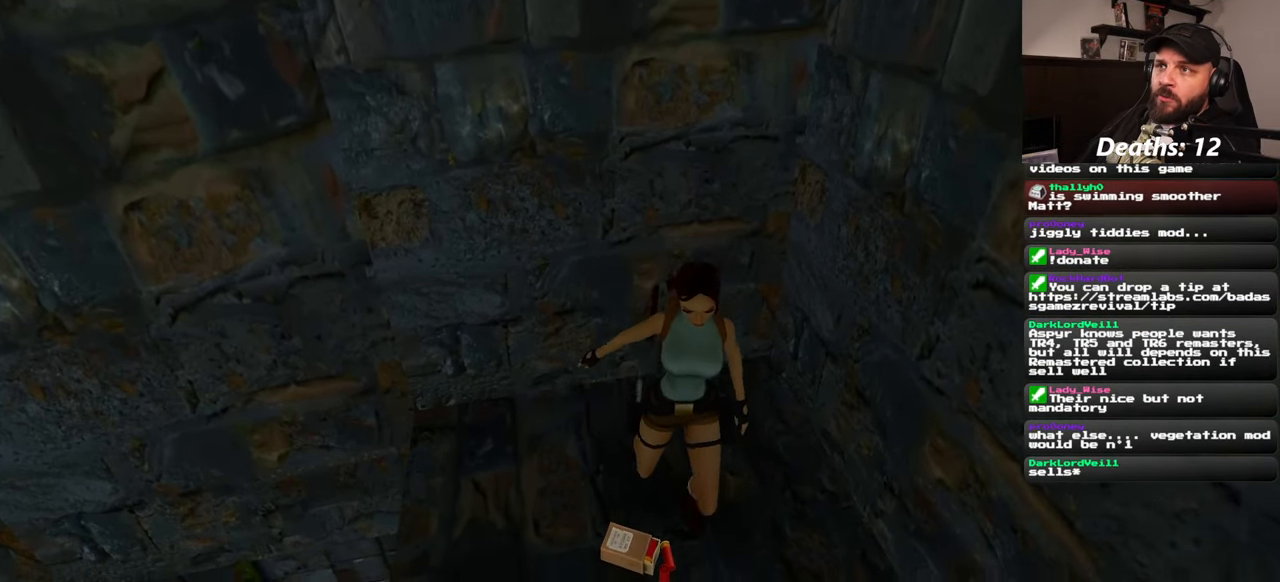
{"buttons": [], "left_stick": "center", "right_stick": "right", "events": [[217, "right_stick", "right"]]}
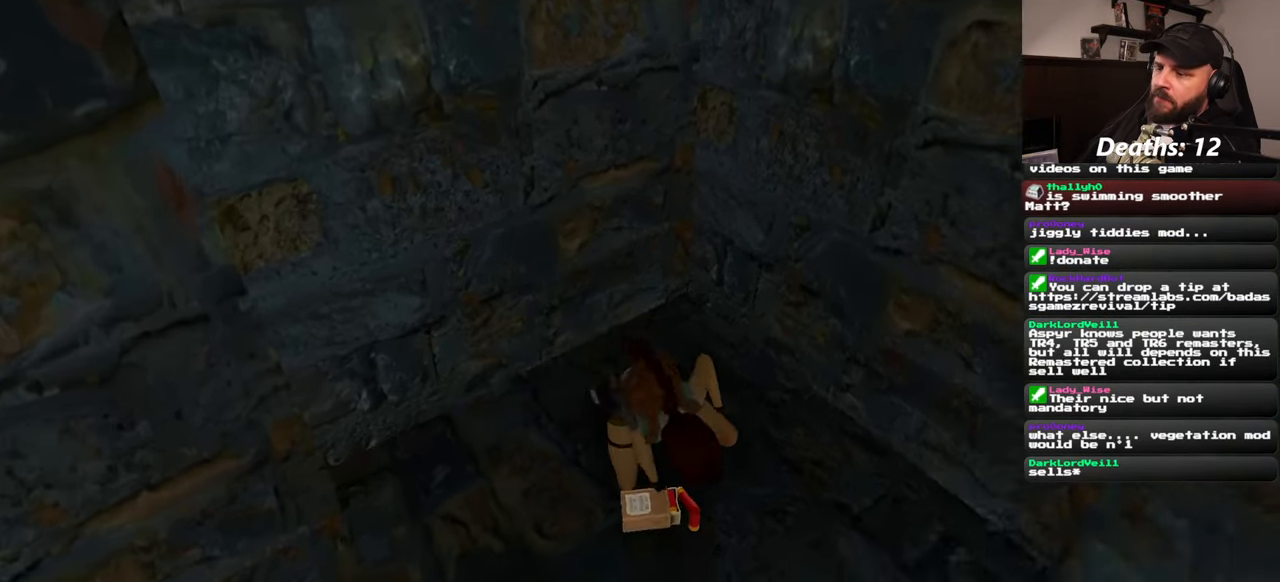
{"buttons": [], "left_stick": "center", "right_stick": "right", "events": []}
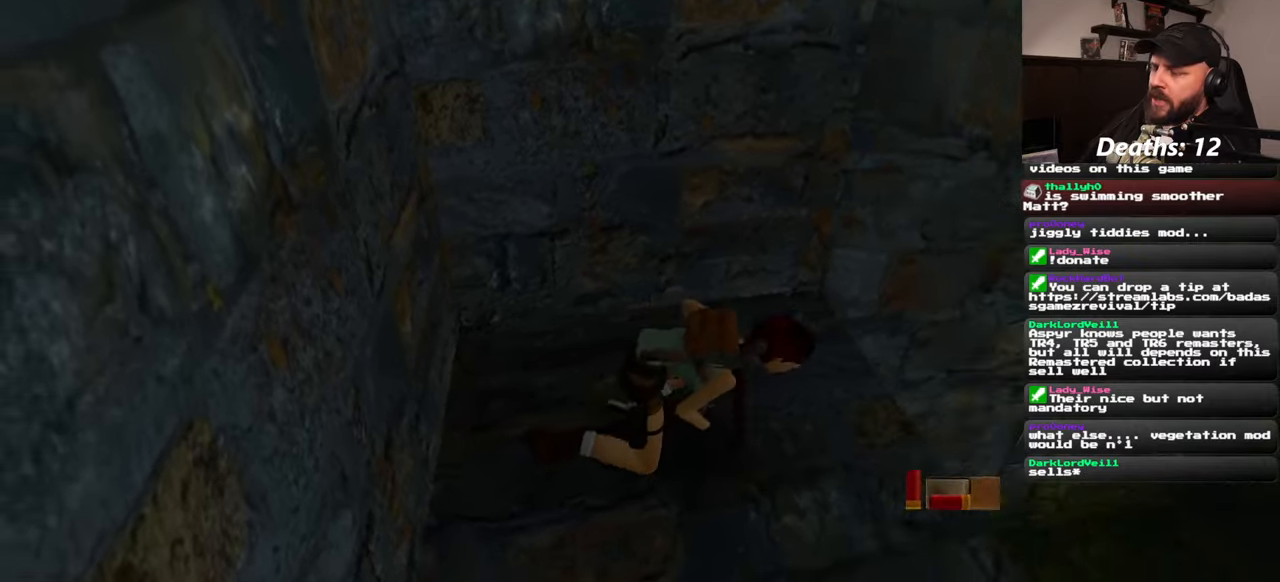
{"buttons": [], "left_stick": "center", "right_stick": "right", "events": []}
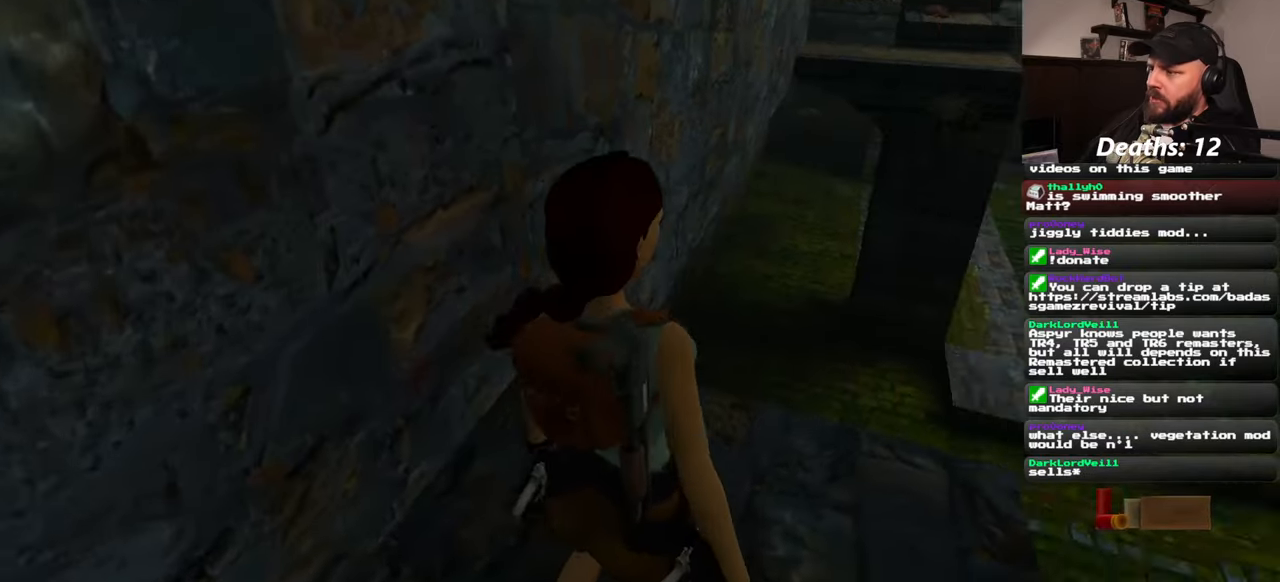
{"buttons": [], "left_stick": "center", "right_stick": "center", "events": [[200, "right_stick", "center"]]}
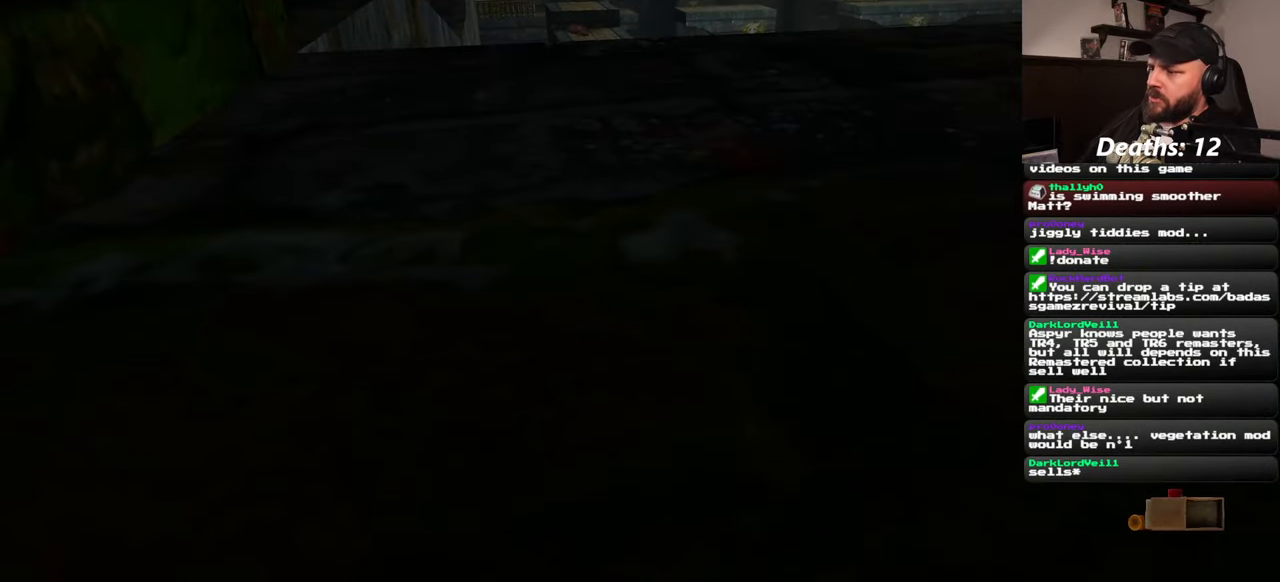
{"buttons": [], "left_stick": "center", "right_stick": "center", "events": [[317, "CIRCLE", "down"], [450, "CIRCLE", "up"]]}
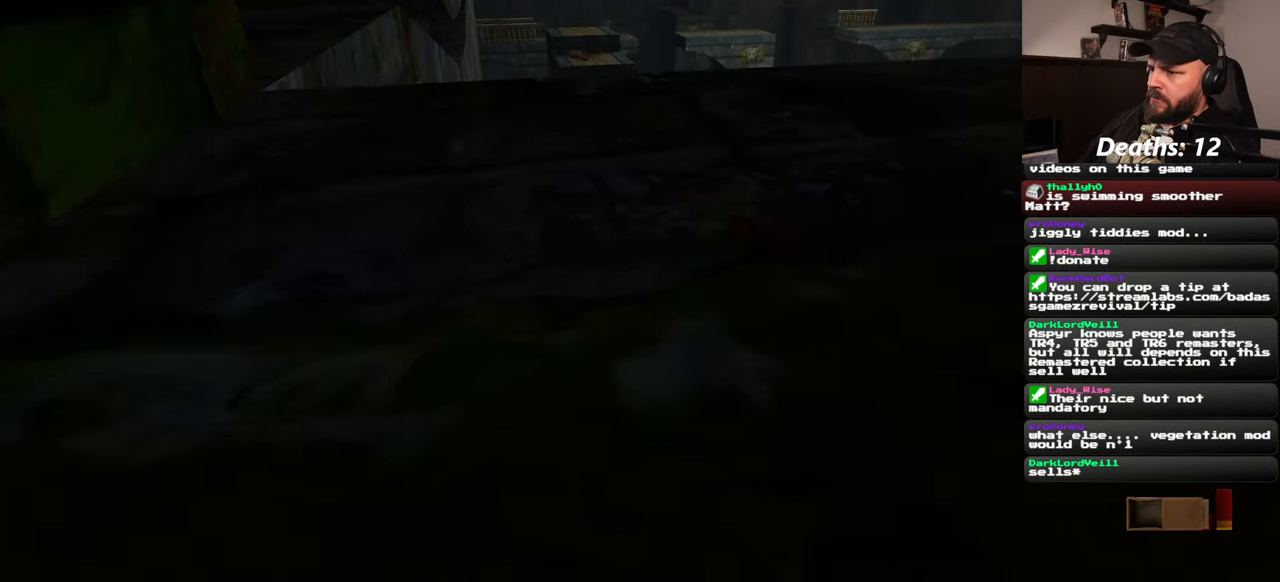
{"buttons": ["R1"], "left_stick": "center", "right_stick": "center", "events": [[184, "R1", "down"]]}
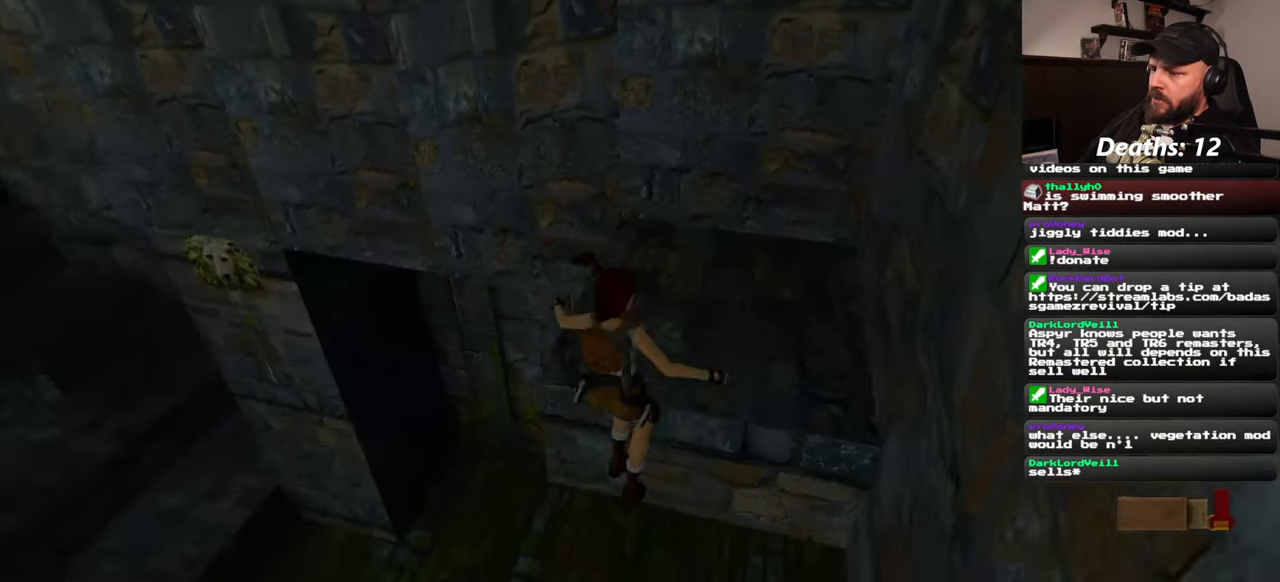
{"buttons": [], "left_stick": "center", "right_stick": "center", "events": [[467, "R1", "up"]]}
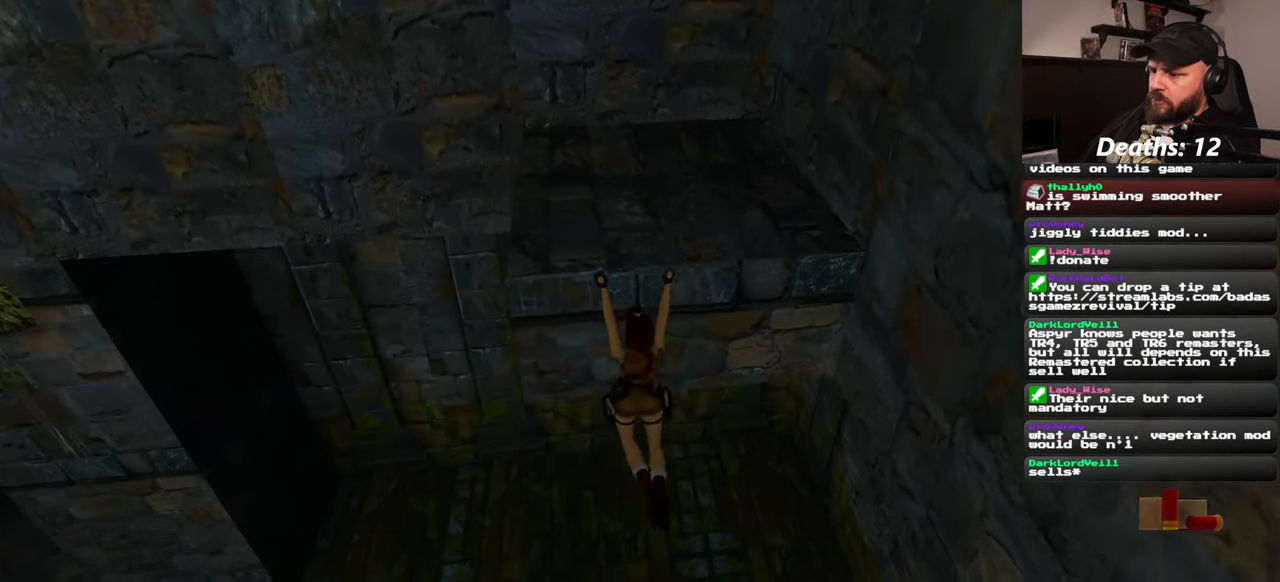
{"buttons": [], "left_stick": "center", "right_stick": "center", "events": [[300, "CIRCLE", "down"], [450, "CIRCLE", "up"]]}
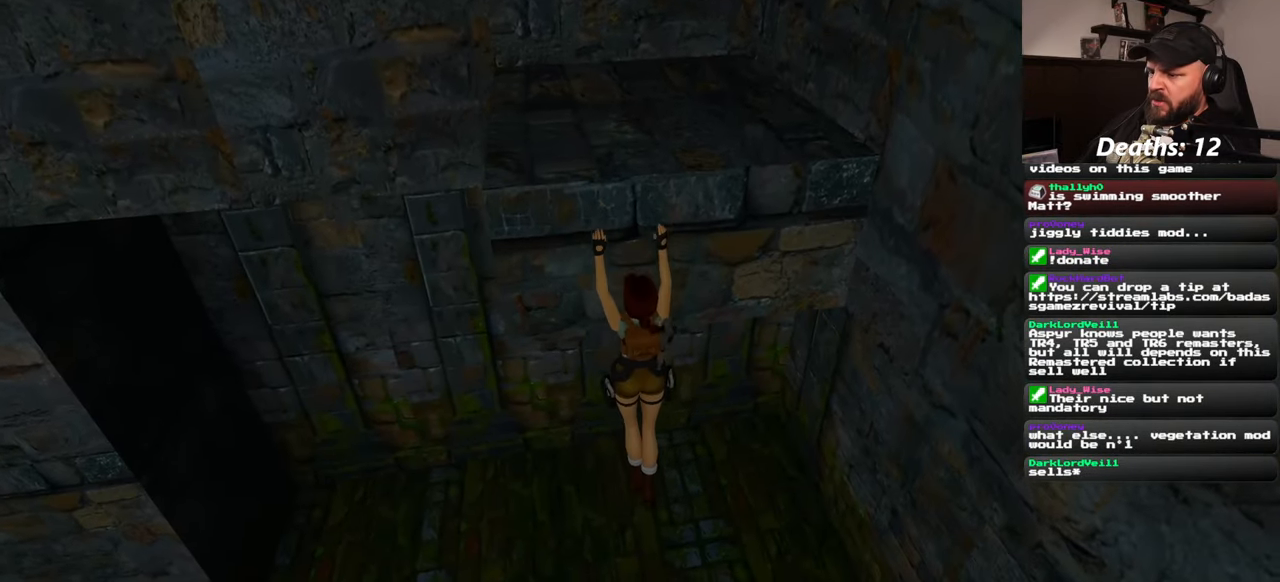
{"buttons": [], "left_stick": "up-left", "right_stick": "left", "events": [[117, "left_stick", "up-left"], [134, "right_stick", "left"]]}
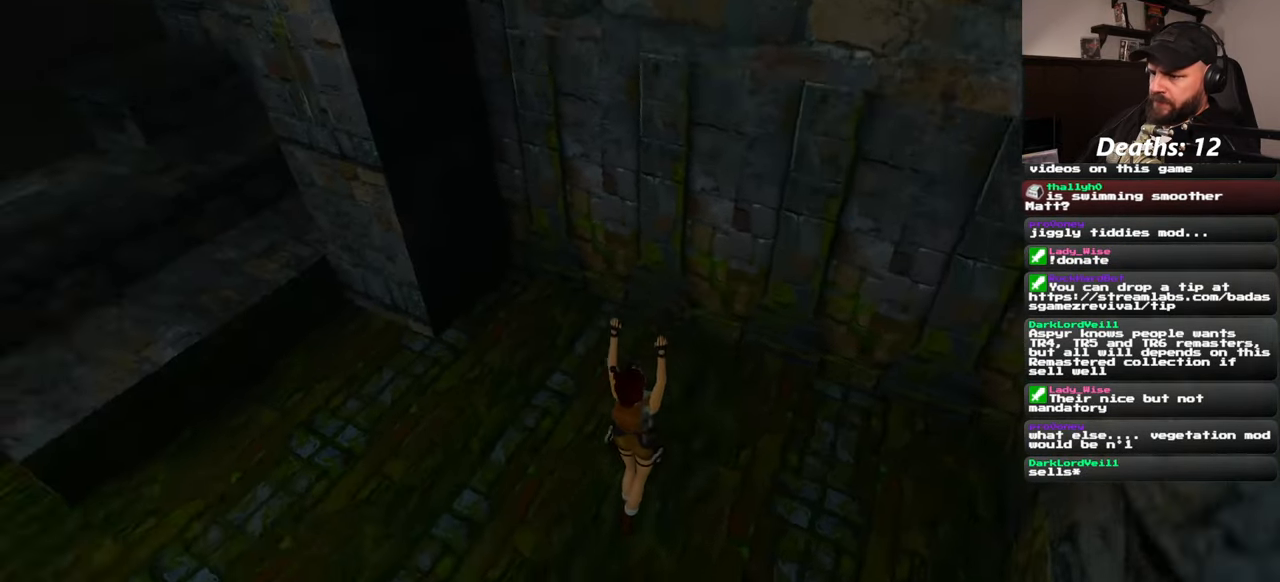
{"buttons": [], "left_stick": "up", "right_stick": "up-left", "events": [[350, "left_stick", "up"], [500, "right_stick", "up-left"]]}
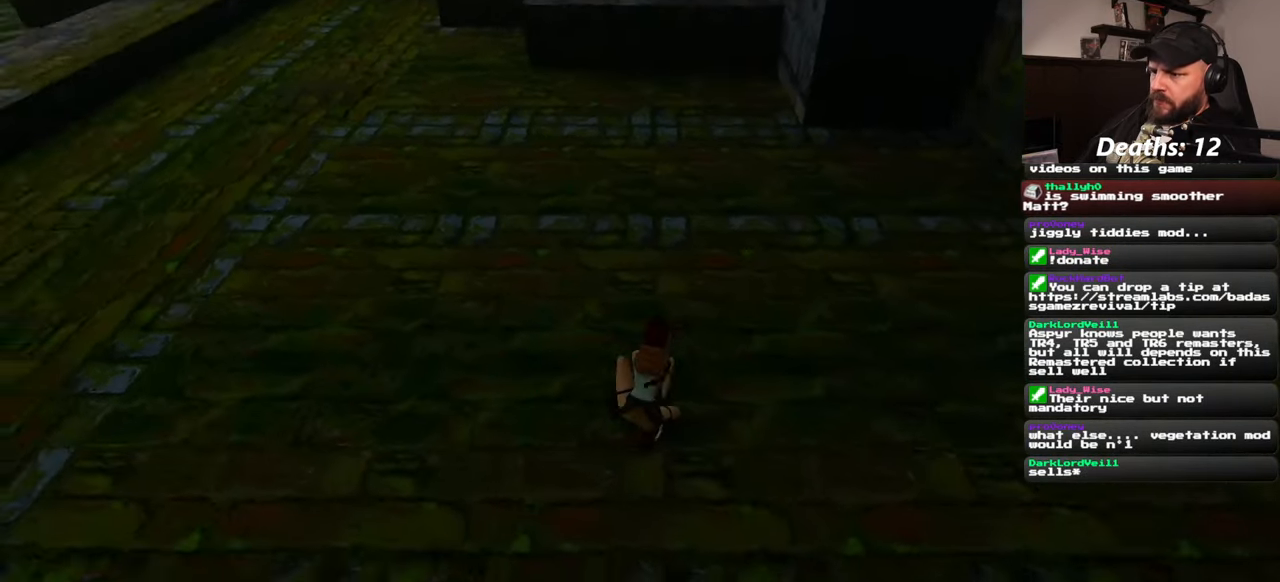
{"buttons": [], "left_stick": "up", "right_stick": "center", "events": [[17, "left_stick", "up-right"], [200, "right_stick", "center"], [250, "left_stick", "center"], [450, "left_stick", "up"]]}
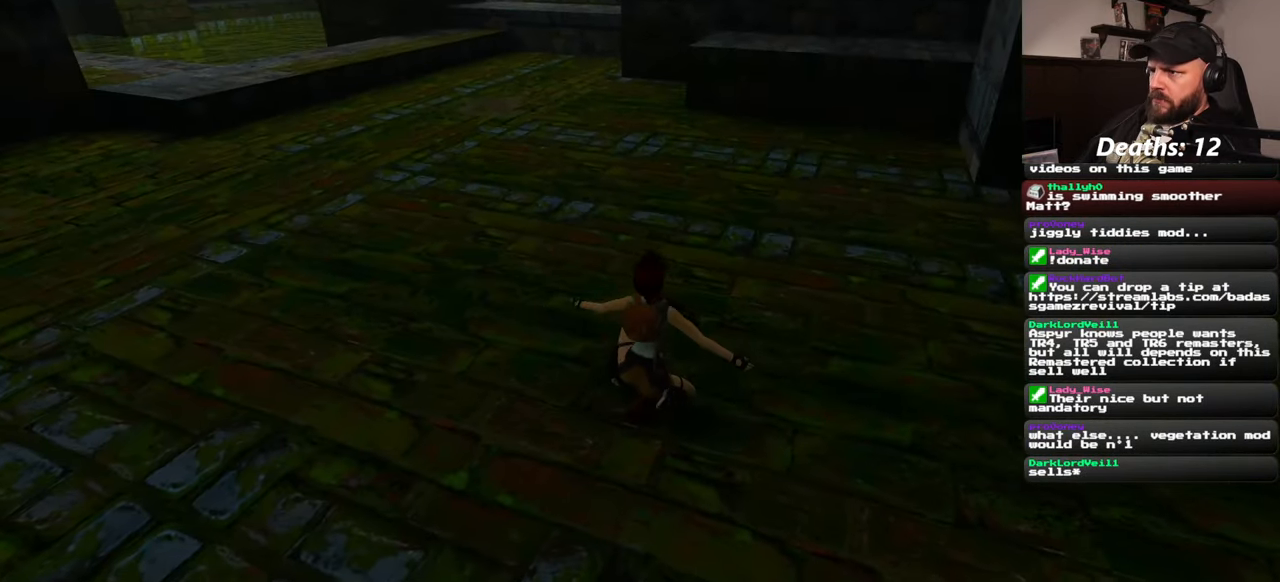
{"buttons": [], "left_stick": "up", "right_stick": "center", "events": []}
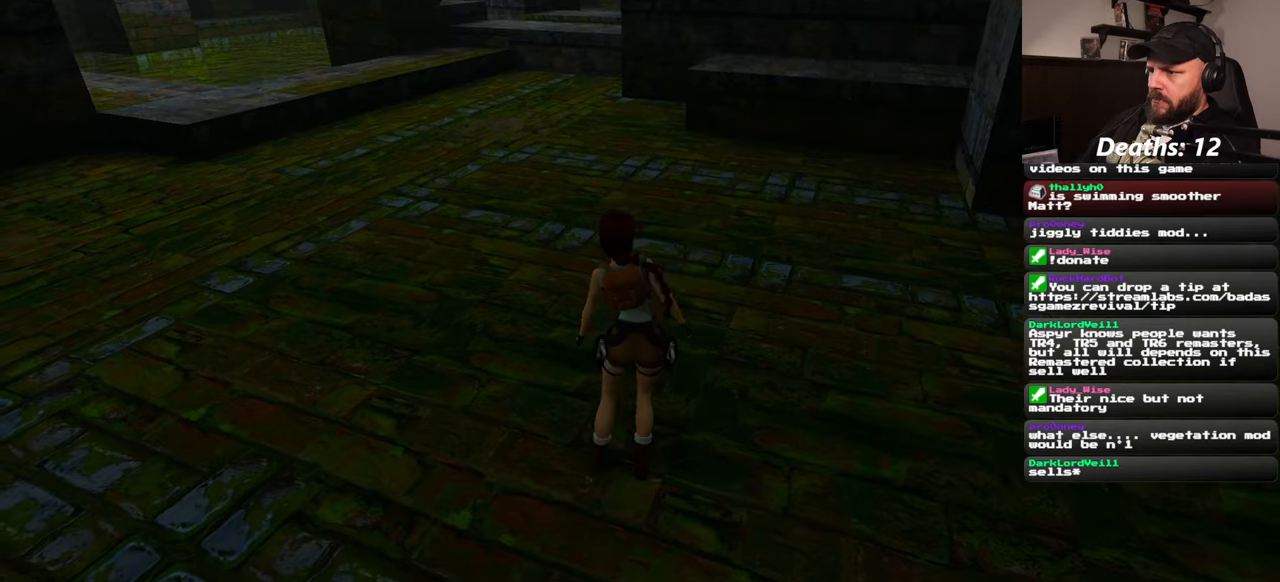
{"buttons": [], "left_stick": "up", "right_stick": "left", "events": [[350, "right_stick", "left"]]}
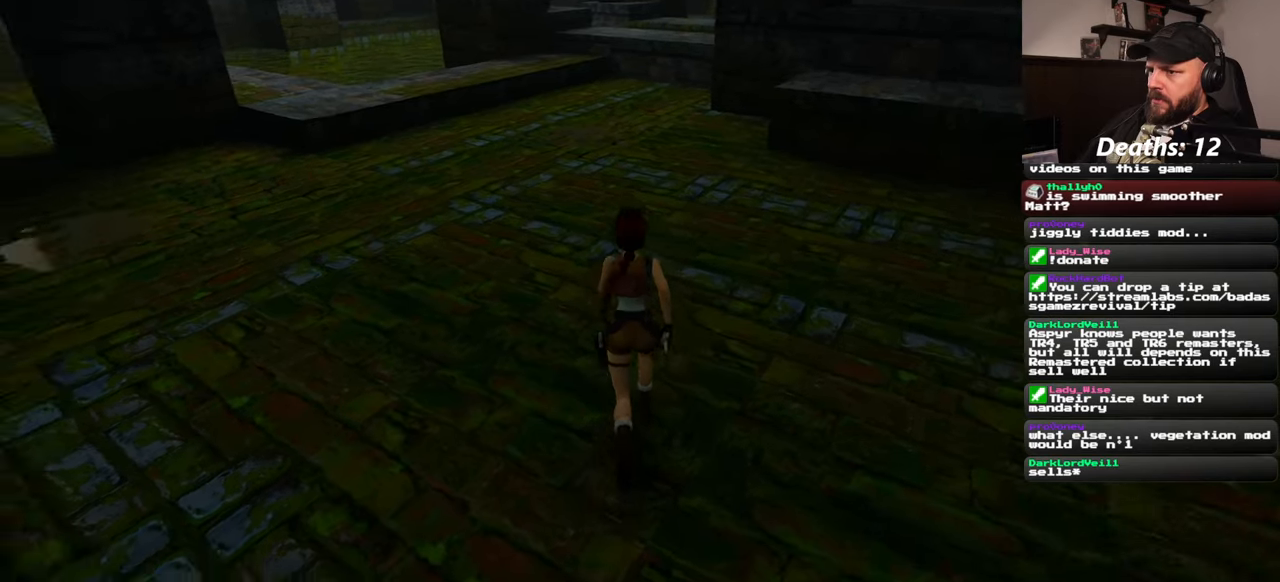
{"buttons": ["SQUARE"], "left_stick": "up", "right_stick": "center", "events": [[116, "right_stick", "center"], [200, "SQUARE", "down"]]}
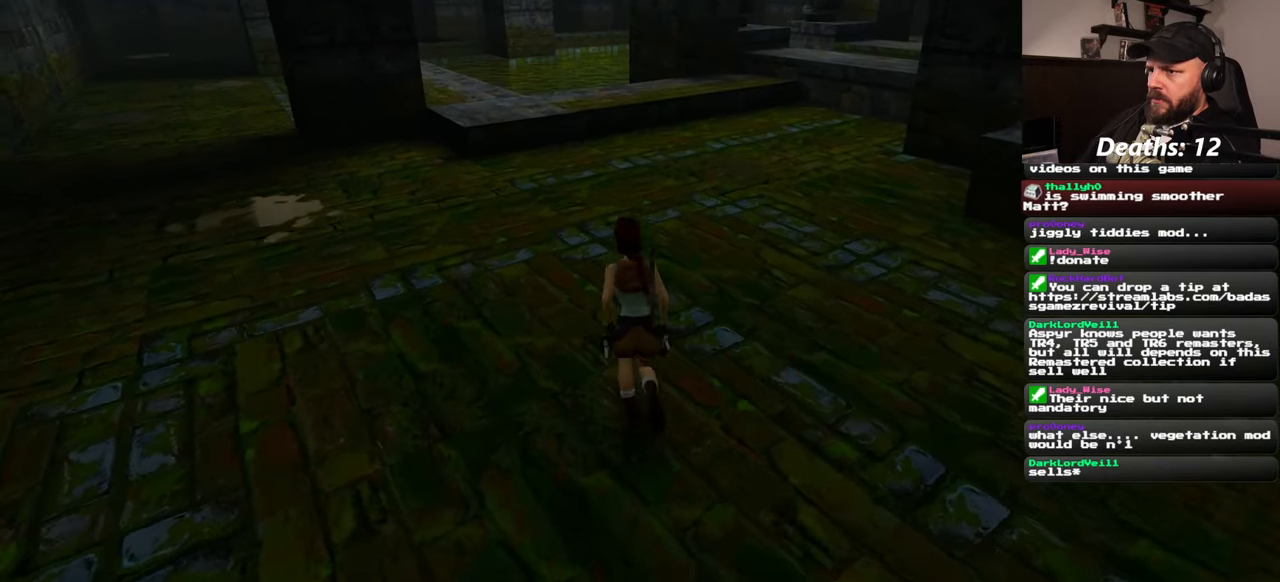
{"buttons": [], "left_stick": "right", "right_stick": "right", "events": [[300, "SQUARE", "up"], [366, "left_stick", "up-right"], [483, "left_stick", "right"], [483, "right_stick", "right"]]}
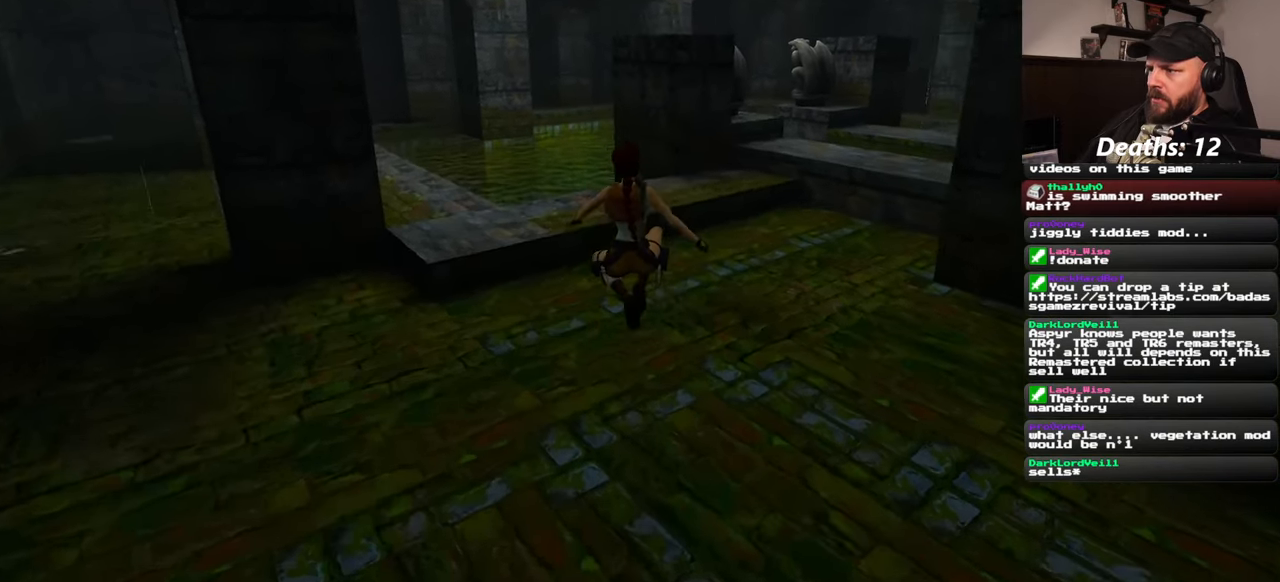
{"buttons": [], "left_stick": "right", "right_stick": "up-right", "events": [[183, "right_stick", "up-right"]]}
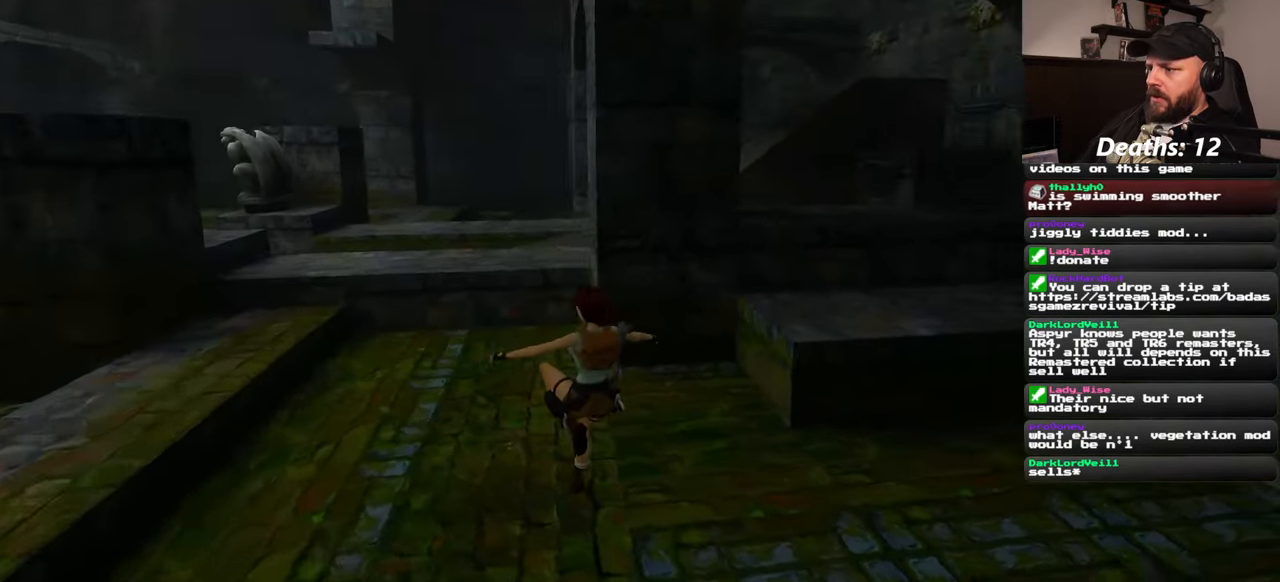
{"buttons": ["SQUARE"], "left_stick": "up-right", "right_stick": "center", "events": [[116, "left_stick", "up-right"], [216, "right_stick", "center"], [400, "SQUARE", "down"]]}
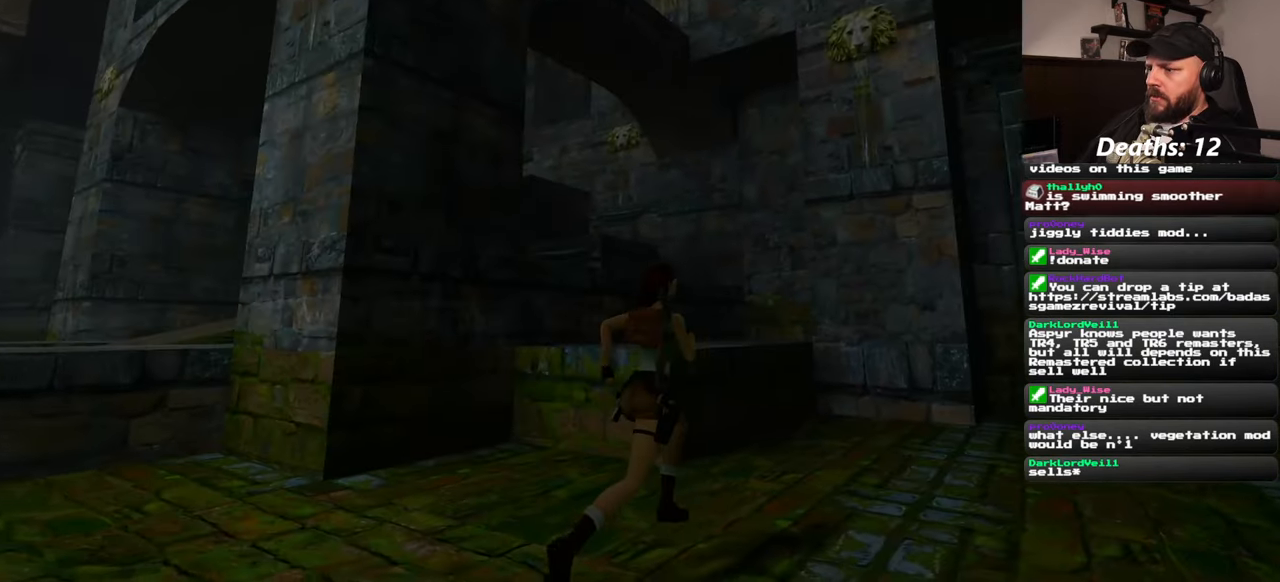
{"buttons": [], "left_stick": "up-left", "right_stick": "down-left", "events": [[100, "left_stick", "up"], [233, "left_stick", "up-left"], [266, "SQUARE", "up"], [450, "right_stick", "down-left"]]}
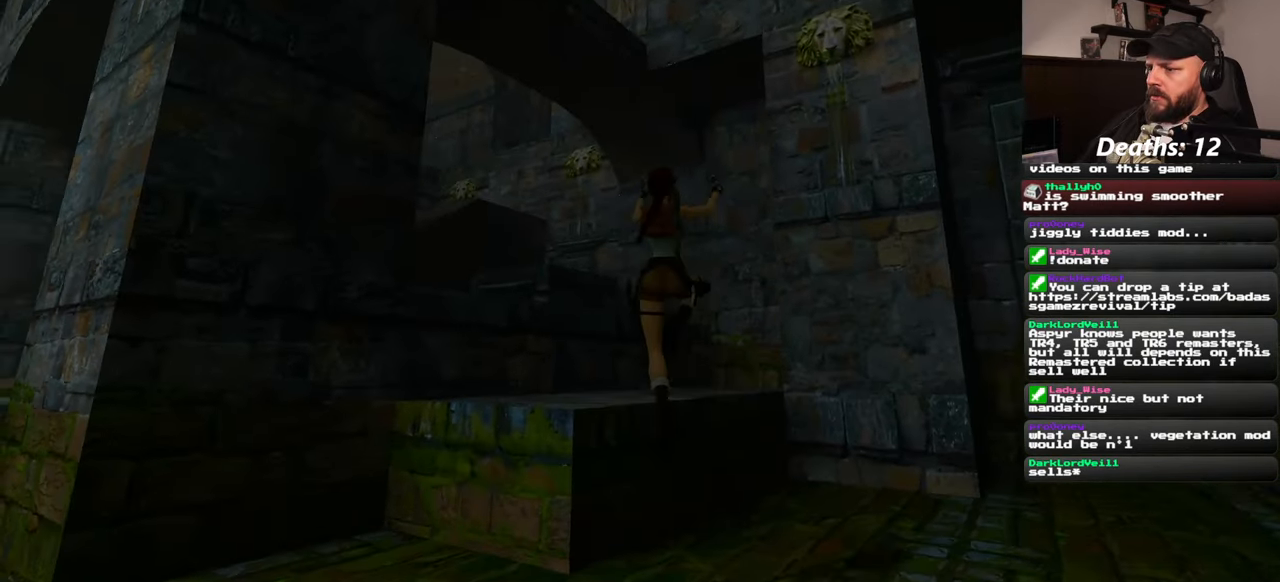
{"buttons": [], "left_stick": "up-right", "right_stick": "center", "events": [[83, "right_stick", "center"], [183, "left_stick", "up"], [350, "left_stick", "up-right"]]}
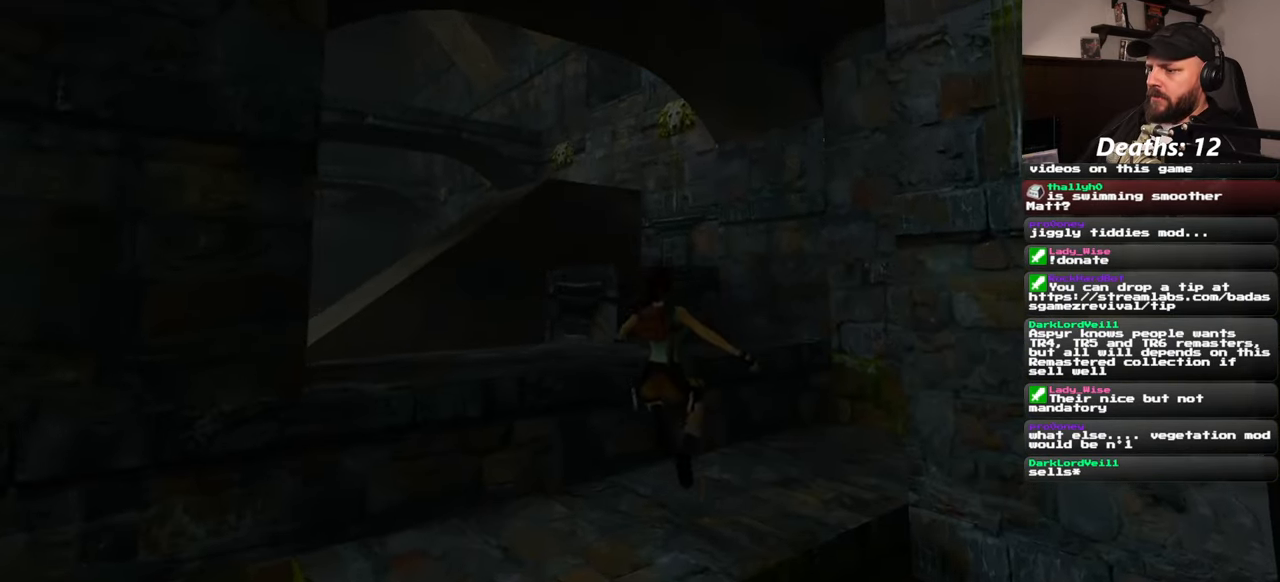
{"buttons": [], "left_stick": "up", "right_stick": "center", "events": [[116, "left_stick", "up"]]}
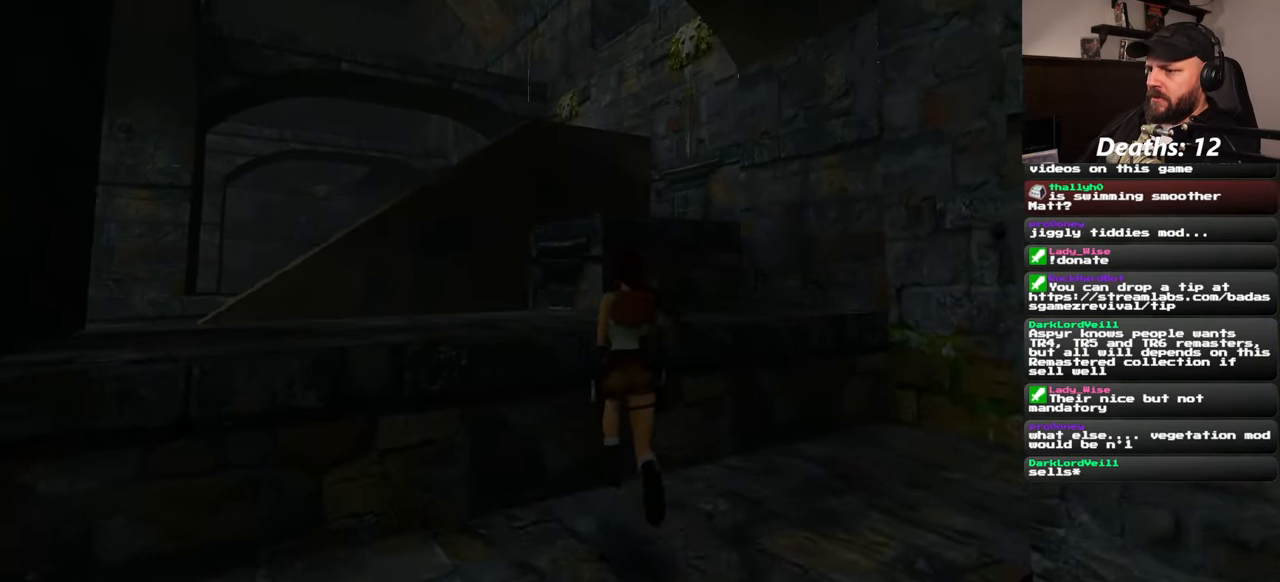
{"buttons": [], "left_stick": "up", "right_stick": "center", "events": []}
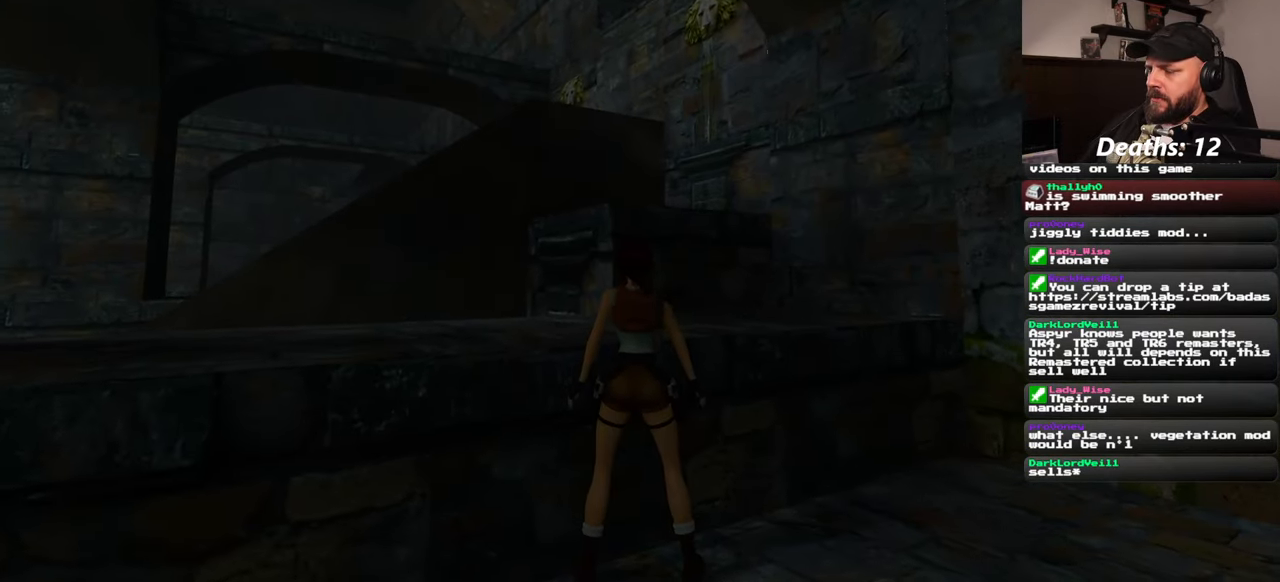
{"buttons": ["SQUARE"], "left_stick": "up", "right_stick": "center", "events": [[283, "SQUARE", "down"]]}
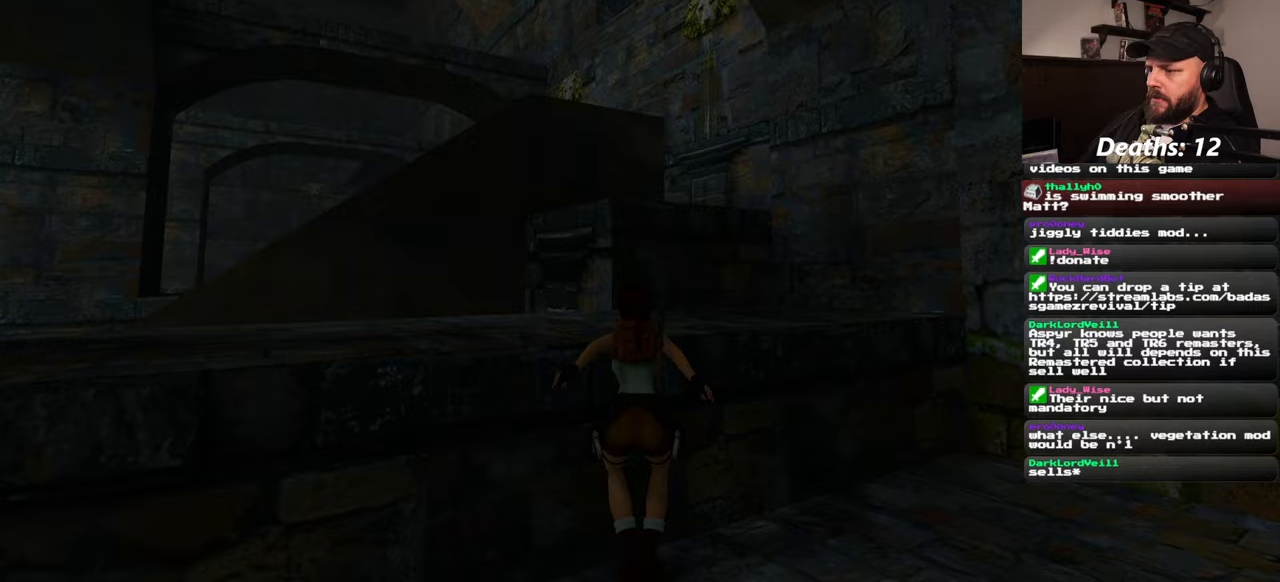
{"buttons": ["SQUARE"], "left_stick": "up", "right_stick": "center", "events": []}
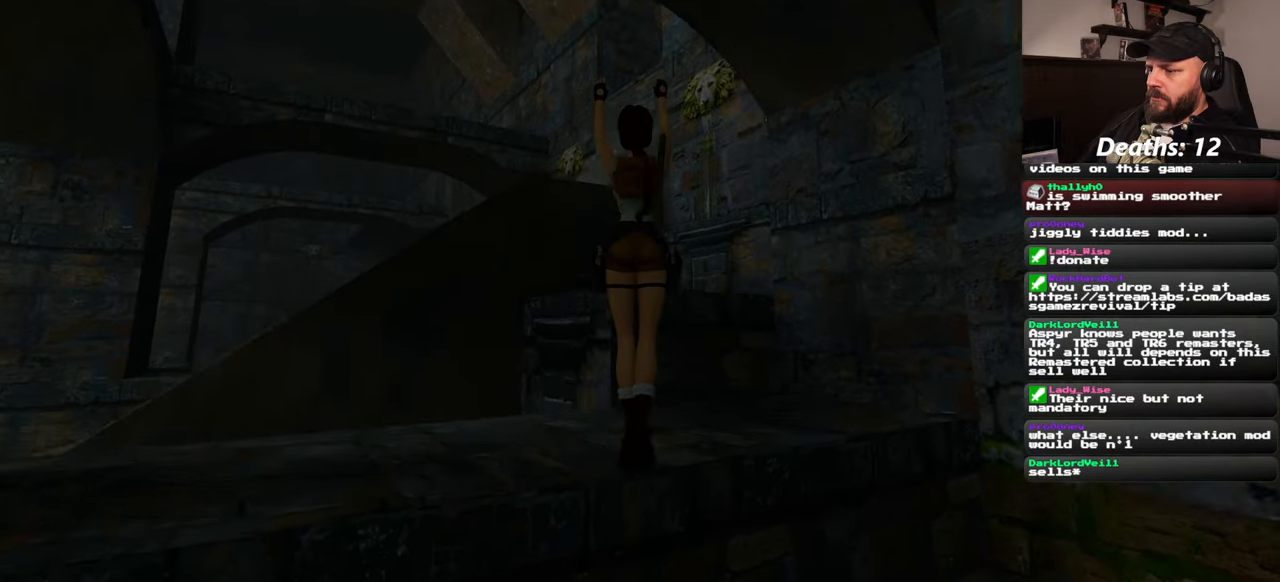
{"buttons": [], "left_stick": "up", "right_stick": "center", "events": [[450, "SQUARE", "up"]]}
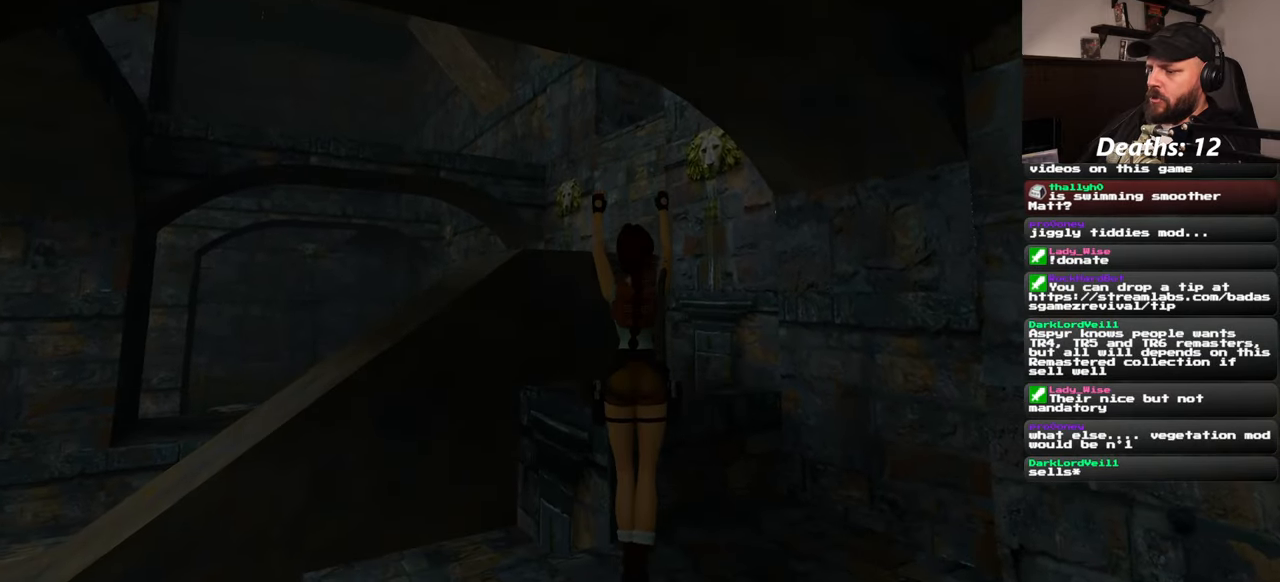
{"buttons": [], "left_stick": "up", "right_stick": "center", "events": []}
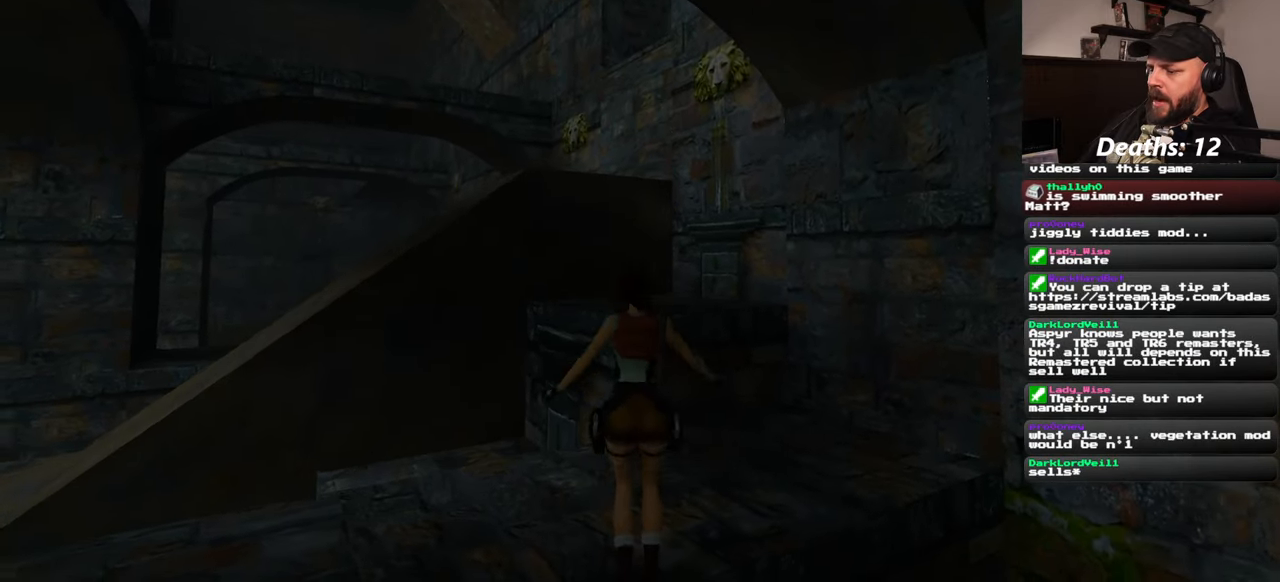
{"buttons": ["SQUARE"], "left_stick": "center", "right_stick": "center", "events": [[367, "left_stick", "center"], [467, "SQUARE", "down"]]}
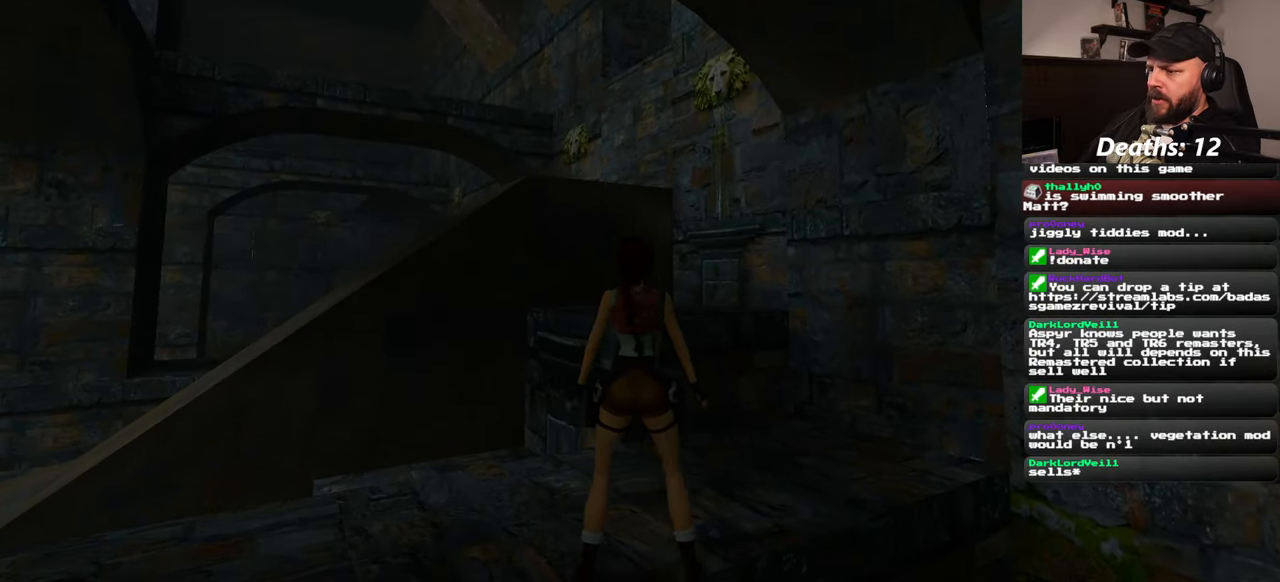
{"buttons": [], "left_stick": "up", "right_stick": "center", "events": [[67, "left_stick", "up"], [450, "SQUARE", "up"]]}
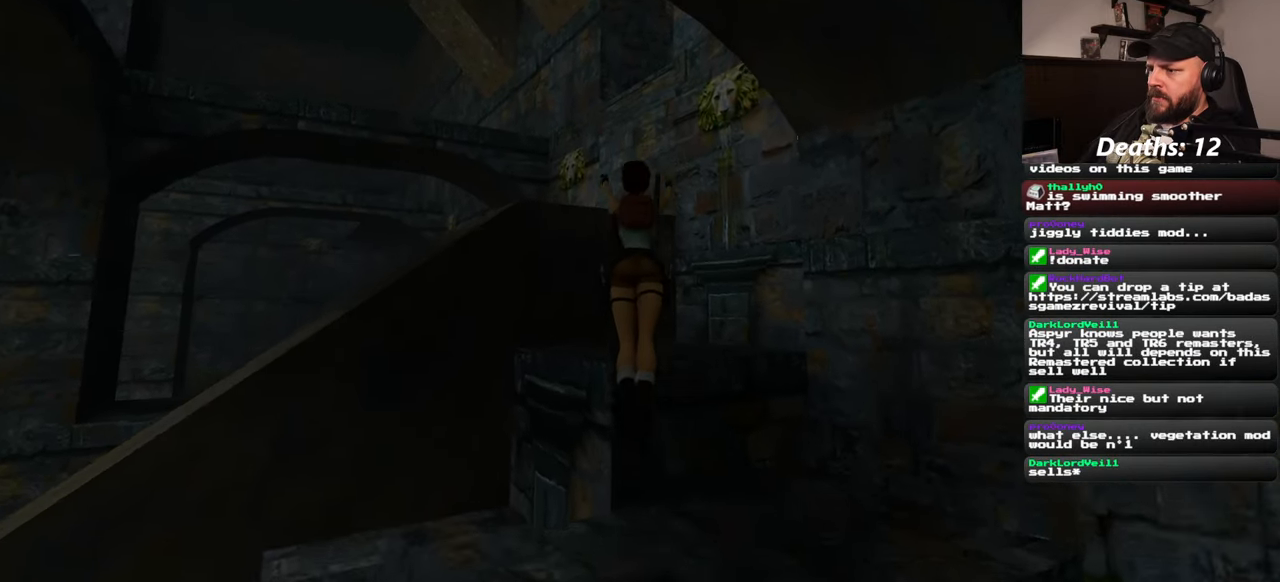
{"buttons": [], "left_stick": "up-left", "right_stick": "center", "events": [[350, "left_stick", "up-left"]]}
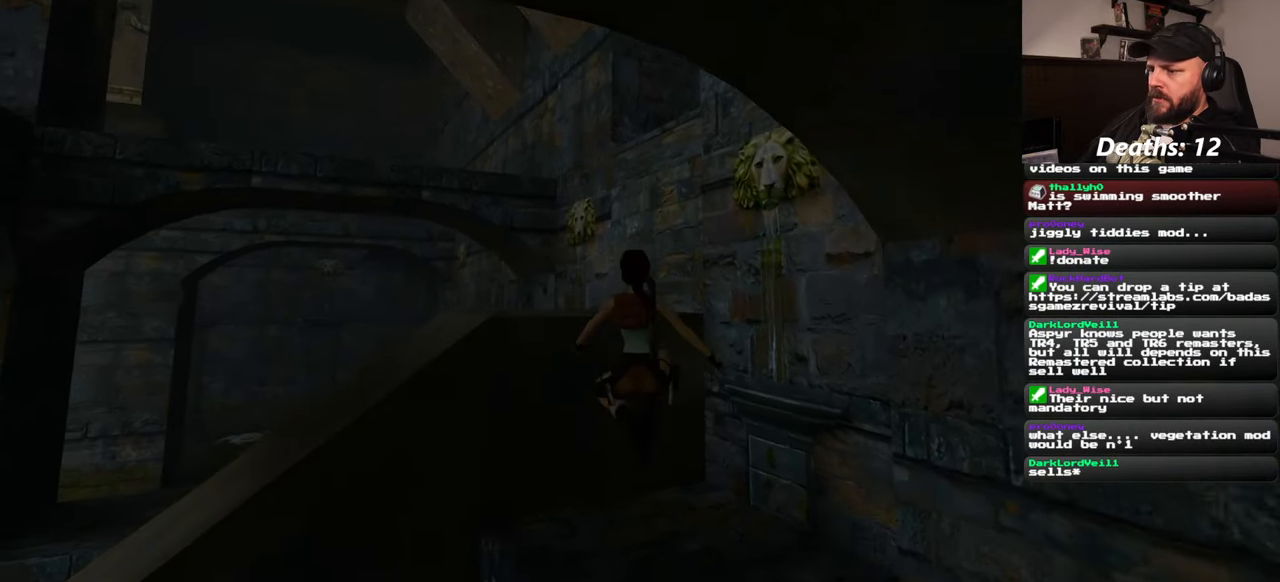
{"buttons": ["R1"], "left_stick": "up", "right_stick": "center", "events": [[300, "R1", "down"], [417, "left_stick", "up"]]}